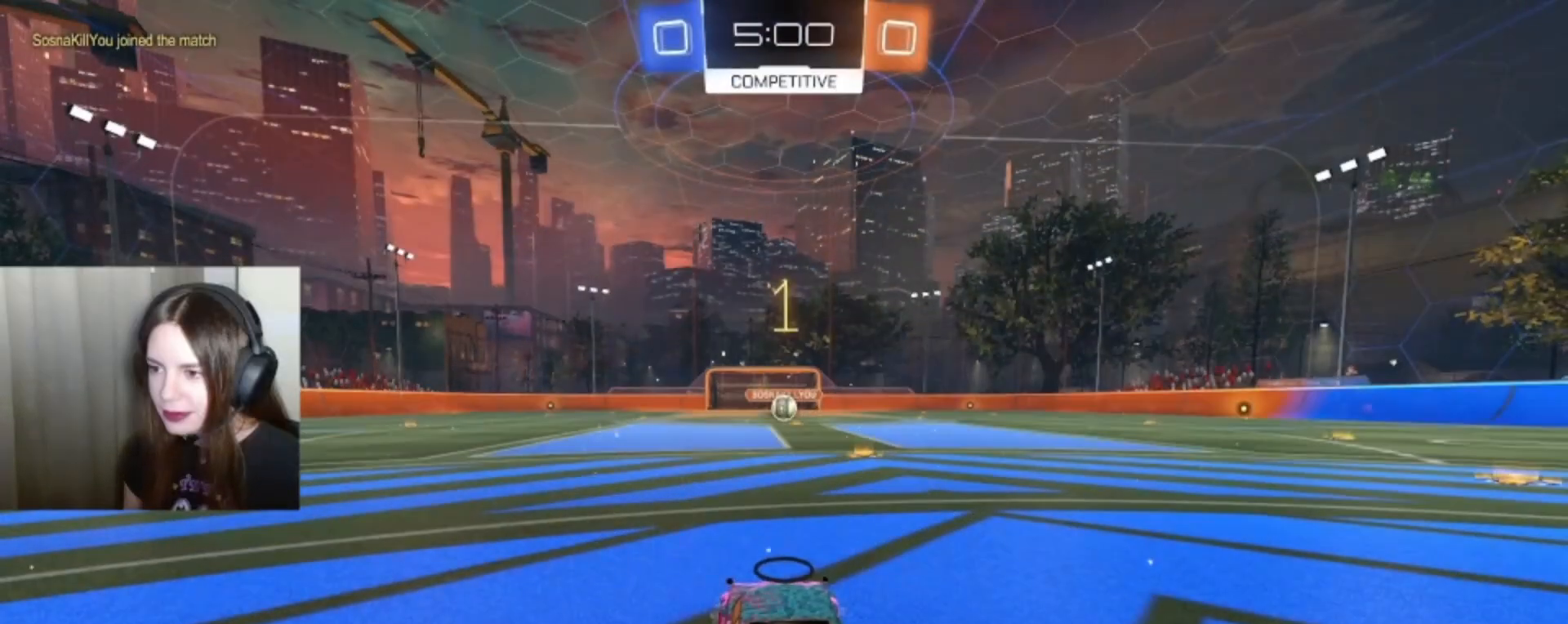
Gameplay with a controller (Xbox layout); each line is a JSON object with the inputs held at the frame after it. "events" lists button and stick changes between this image and that frame as [ms after this image, input, new state], when the widget could be followed in between.
{"buttons": ["B", "R2"], "left_stick": "center", "right_stick": "center", "events": [[167, "left_stick", "right"], [300, "left_stick", "center"]]}
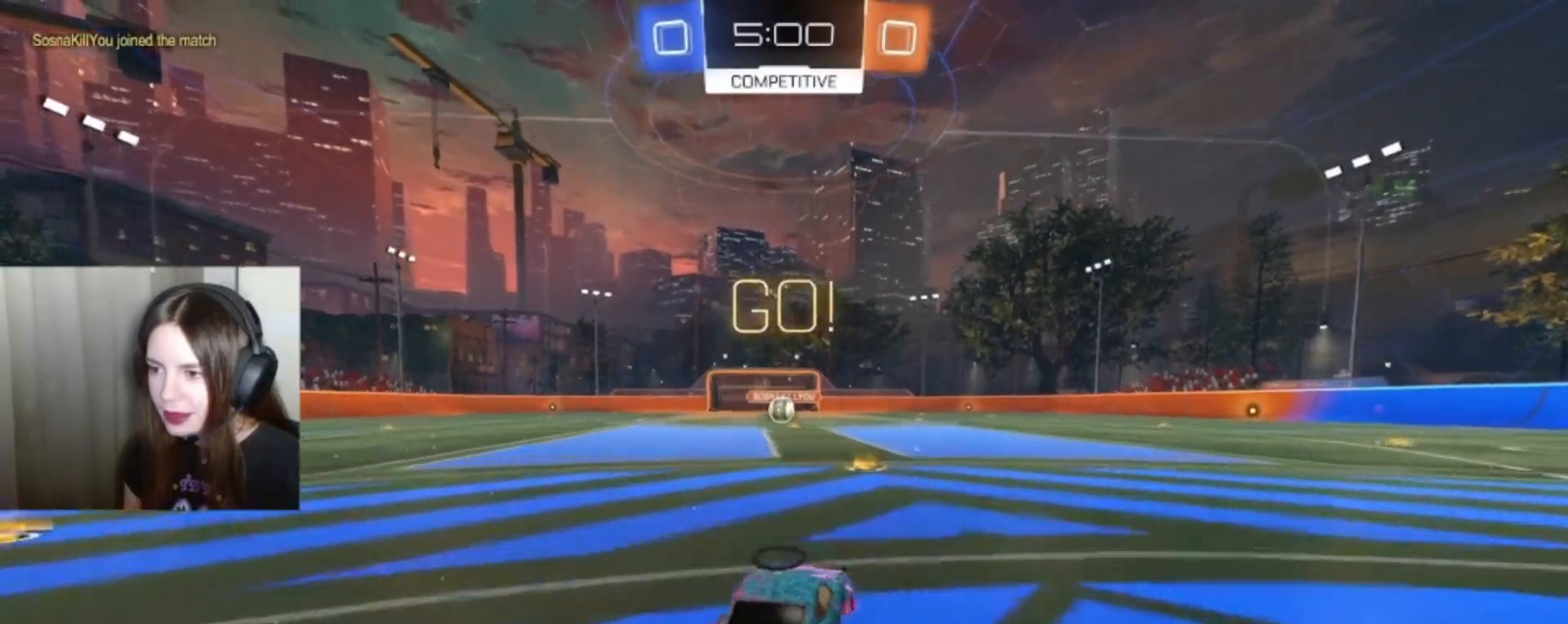
{"buttons": ["L1", "R2"], "left_stick": "up", "right_stick": "center", "events": [[167, "B", "up"], [400, "A", "down"], [400, "left_stick", "up"], [433, "L1", "down"], [500, "A", "up"]]}
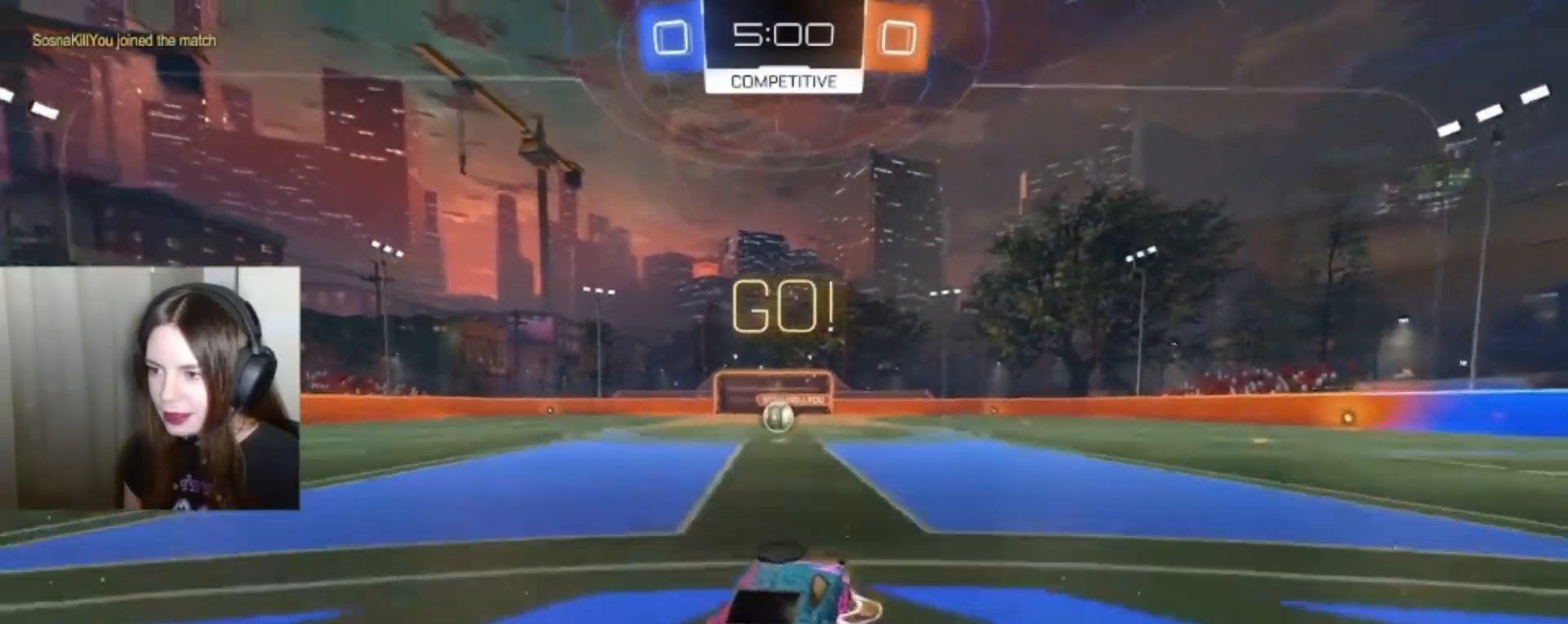
{"buttons": [], "left_stick": "center", "right_stick": "center", "events": [[67, "A", "down"], [133, "A", "up"], [133, "L1", "up"], [167, "left_stick", "center"], [233, "R2", "up"]]}
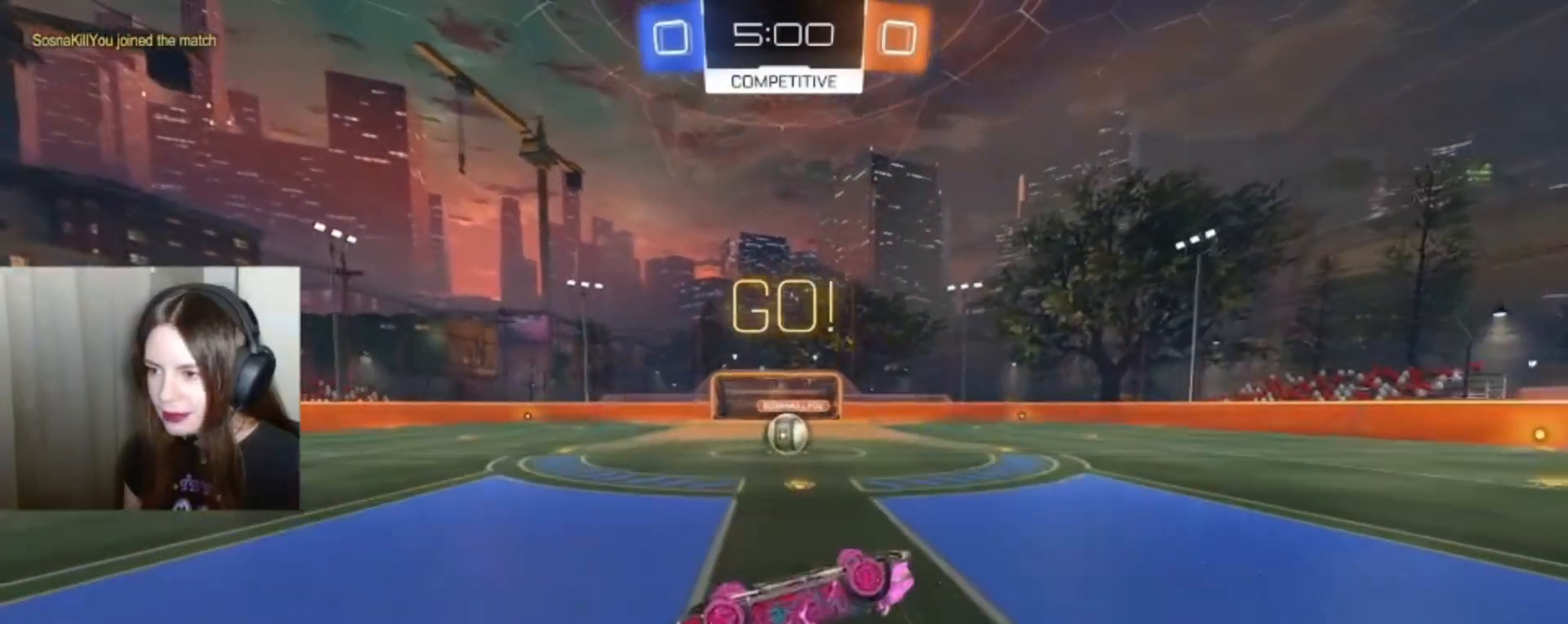
{"buttons": ["R2"], "left_stick": "center", "right_stick": "center", "events": [[433, "R2", "down"]]}
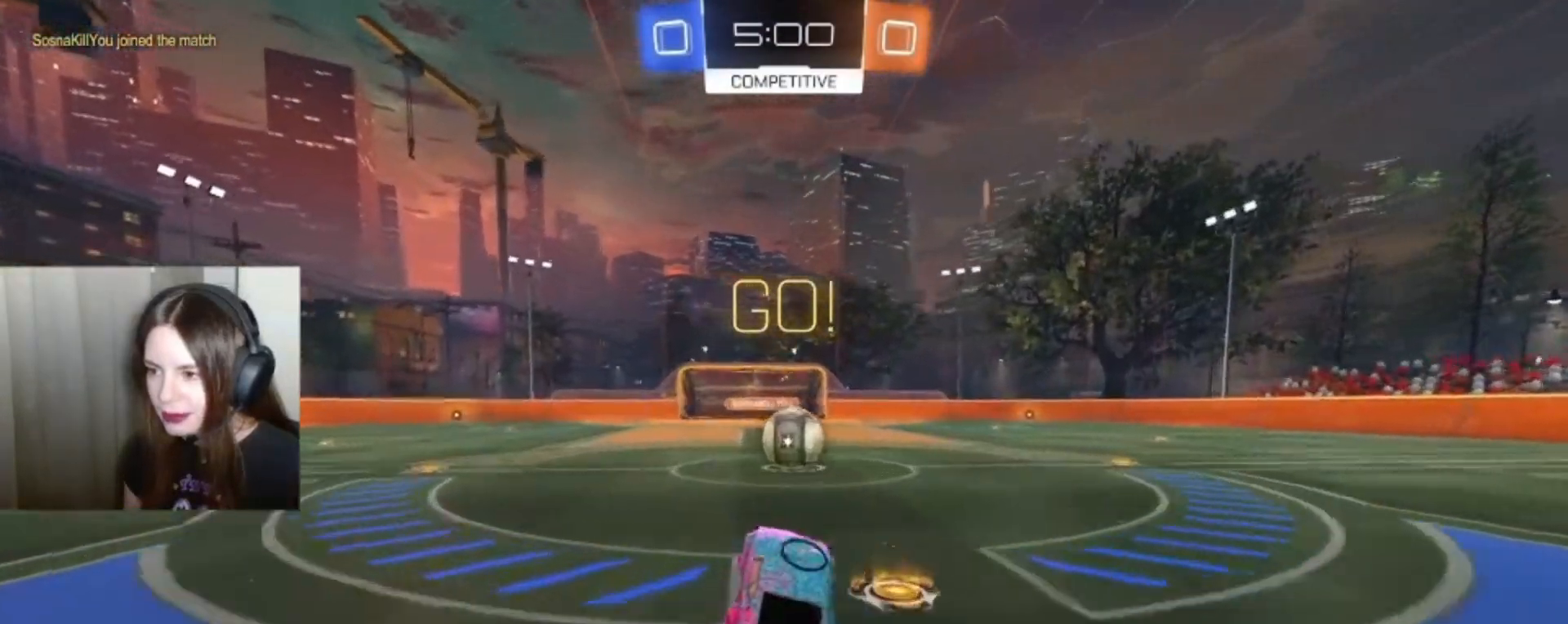
{"buttons": ["R2"], "left_stick": "left", "right_stick": "center", "events": [[33, "B", "down"], [200, "left_stick", "right"], [367, "left_stick", "center"], [433, "B", "up"], [433, "left_stick", "left"]]}
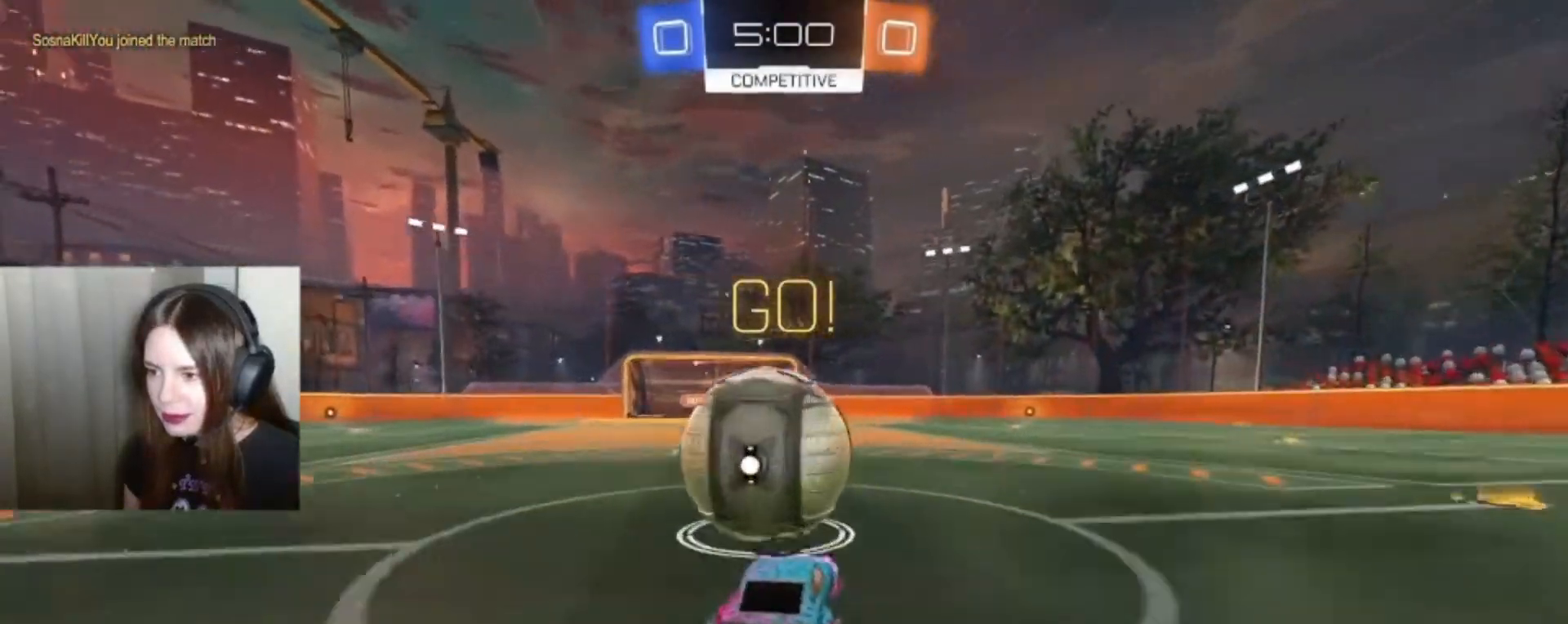
{"buttons": ["B", "R2"], "left_stick": "right", "right_stick": "center", "events": [[233, "left_stick", "center"], [467, "left_stick", "right"], [500, "B", "down"]]}
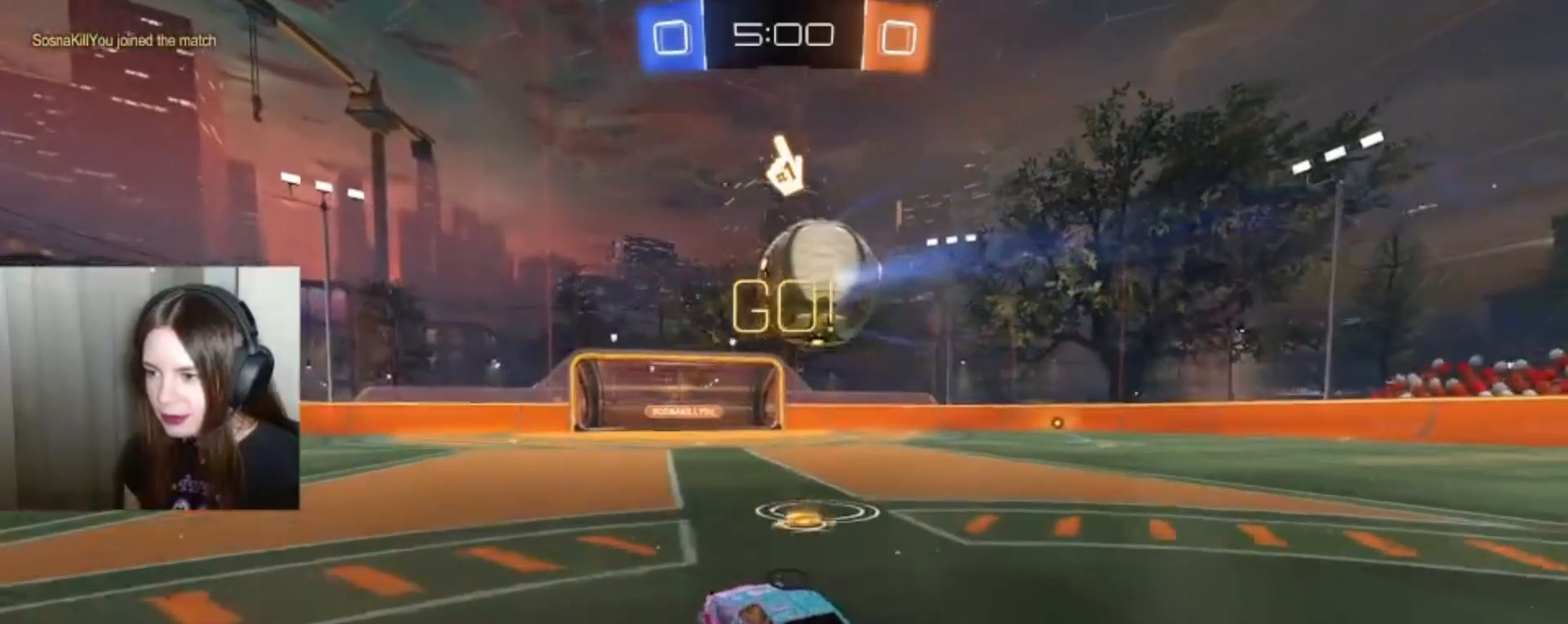
{"buttons": ["B", "R2"], "left_stick": "right", "right_stick": "center", "events": []}
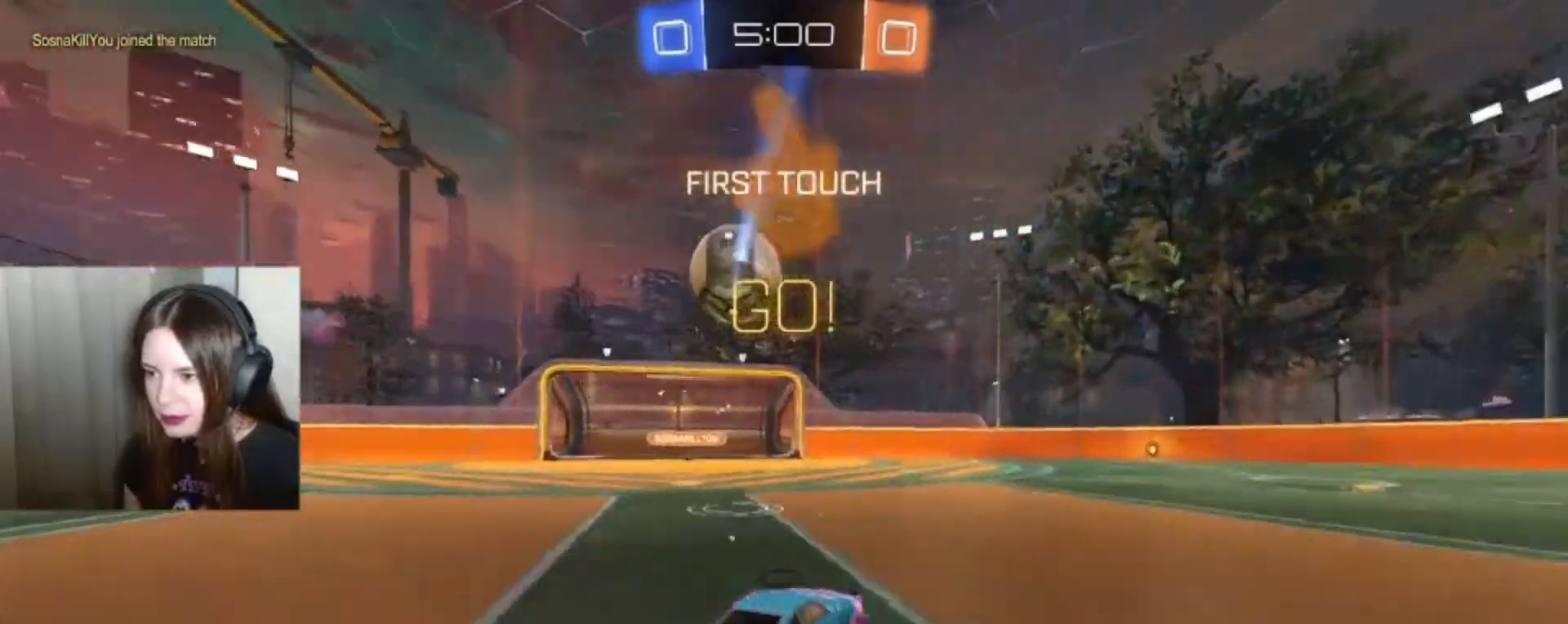
{"buttons": ["B", "R2"], "left_stick": "right", "right_stick": "center", "events": [[100, "Y", "down"], [200, "Y", "up"]]}
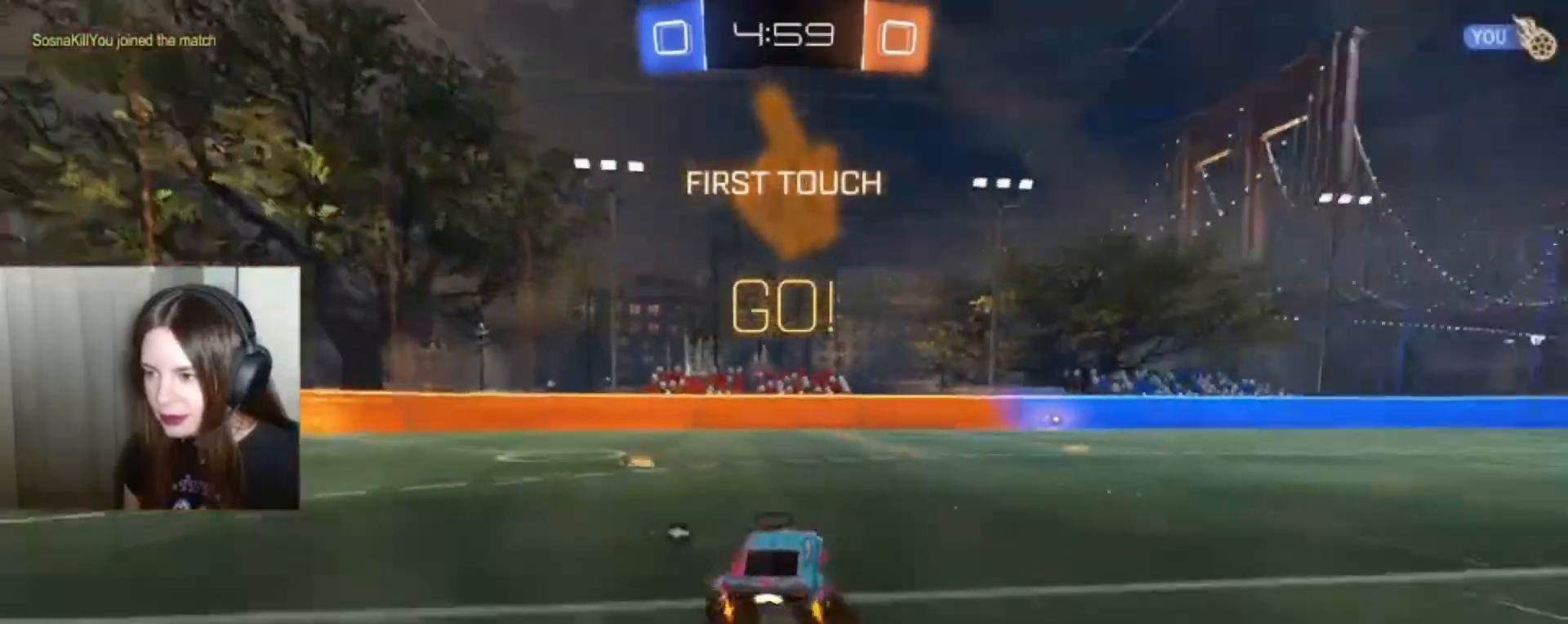
{"buttons": ["B", "R2"], "left_stick": "center", "right_stick": "center", "events": [[133, "left_stick", "center"], [300, "left_stick", "right"], [433, "left_stick", "center"]]}
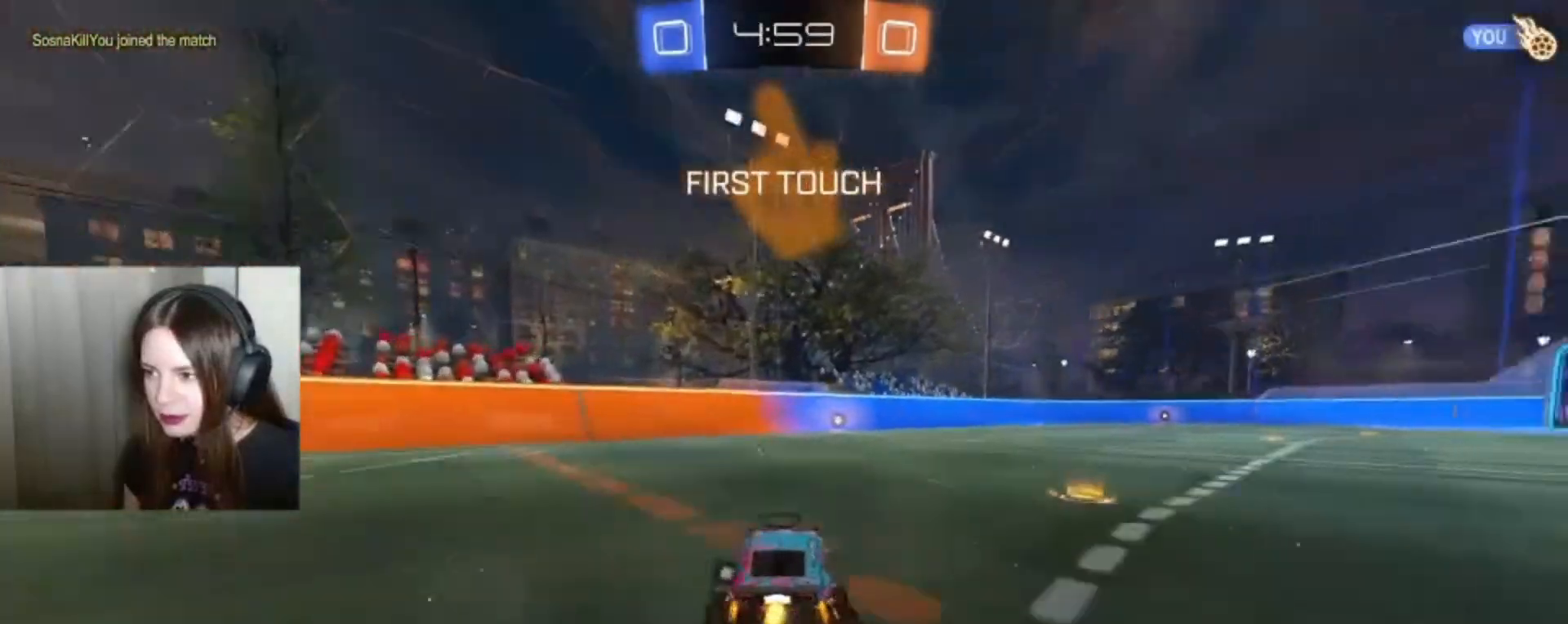
{"buttons": ["R2"], "left_stick": "center", "right_stick": "center", "events": [[67, "Y", "down"], [167, "Y", "up"], [333, "B", "up"]]}
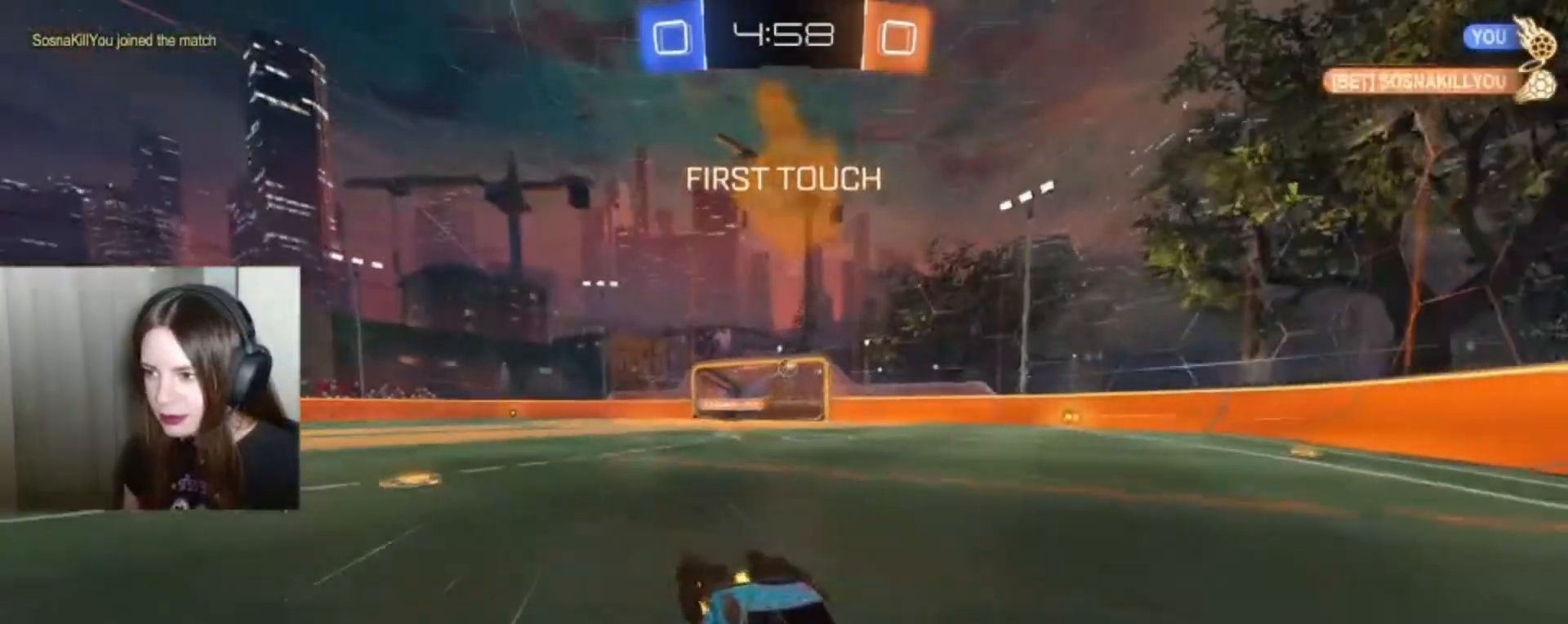
{"buttons": ["R2"], "left_stick": "right", "right_stick": "center", "events": [[233, "left_stick", "right"], [400, "X", "down"], [500, "X", "up"]]}
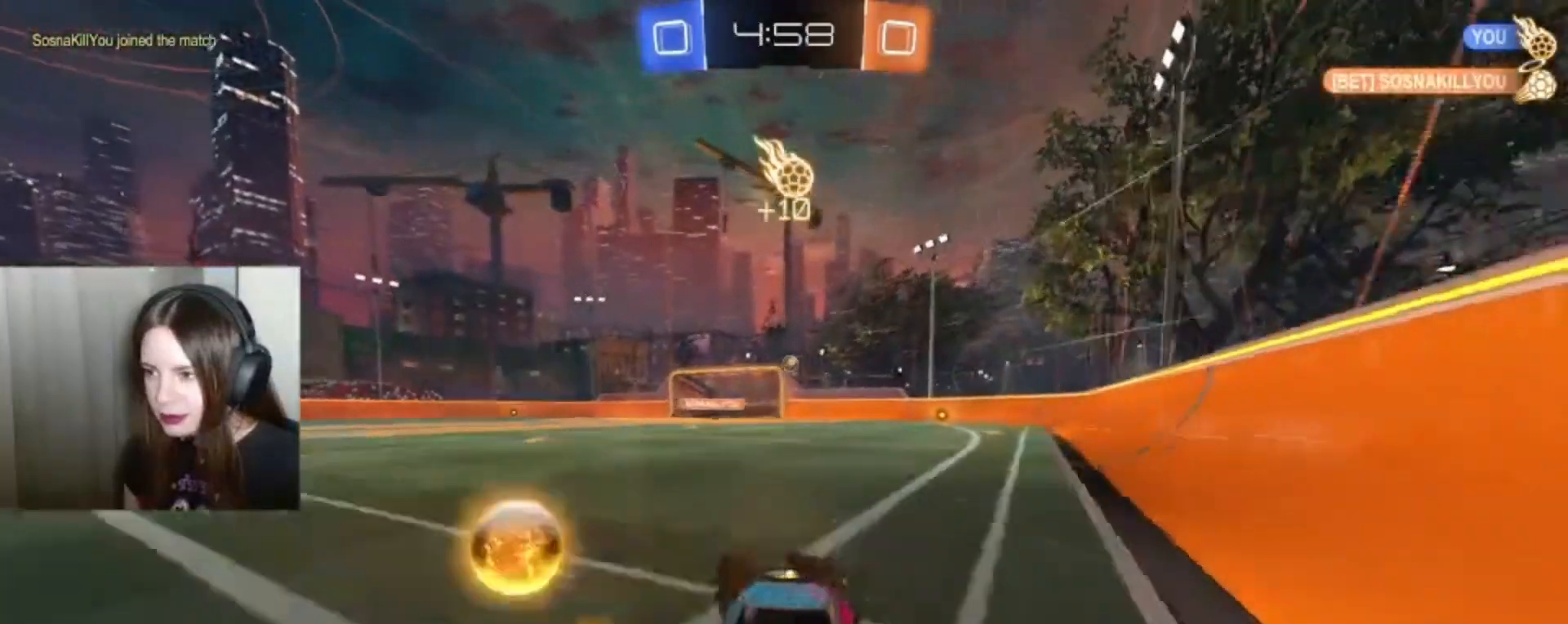
{"buttons": [], "left_stick": "left", "right_stick": "center", "events": [[300, "R2", "up"], [467, "left_stick", "left"]]}
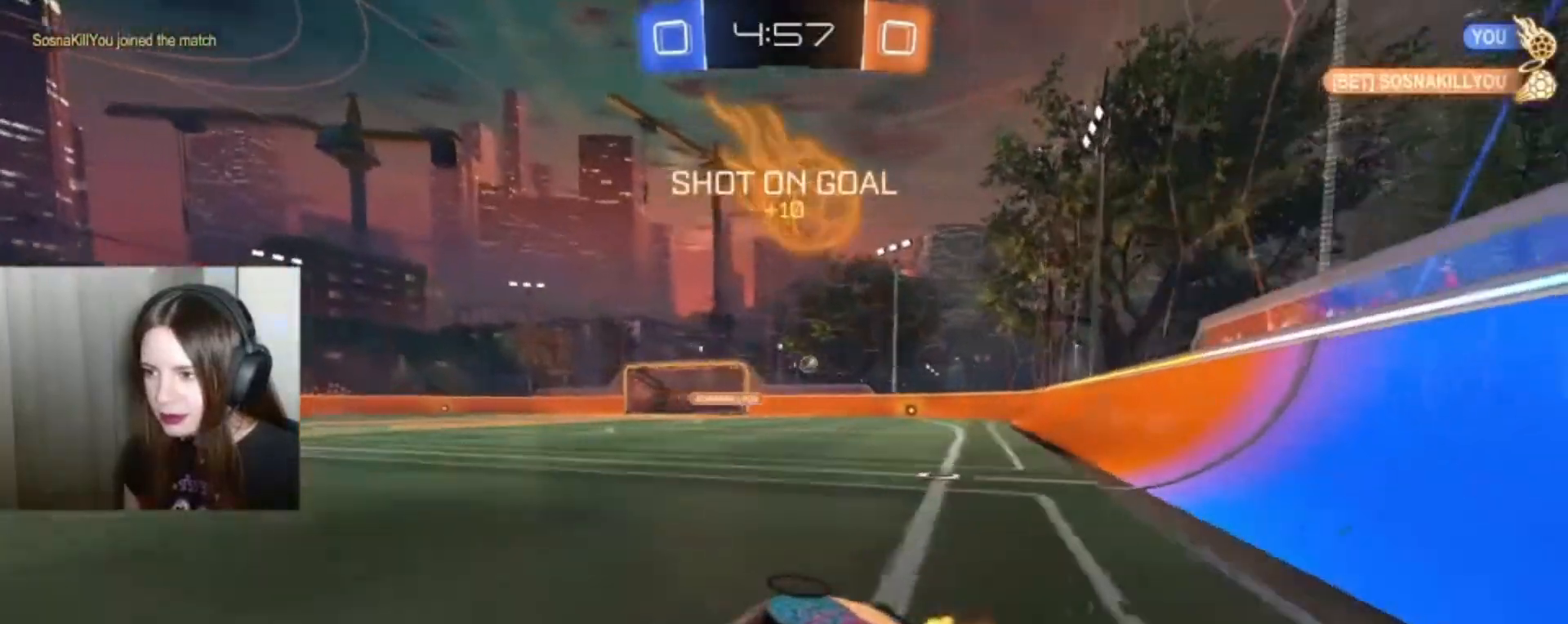
{"buttons": ["R2"], "left_stick": "center", "right_stick": "center", "events": [[133, "R2", "down"], [233, "B", "down"], [367, "left_stick", "center"], [500, "B", "up"]]}
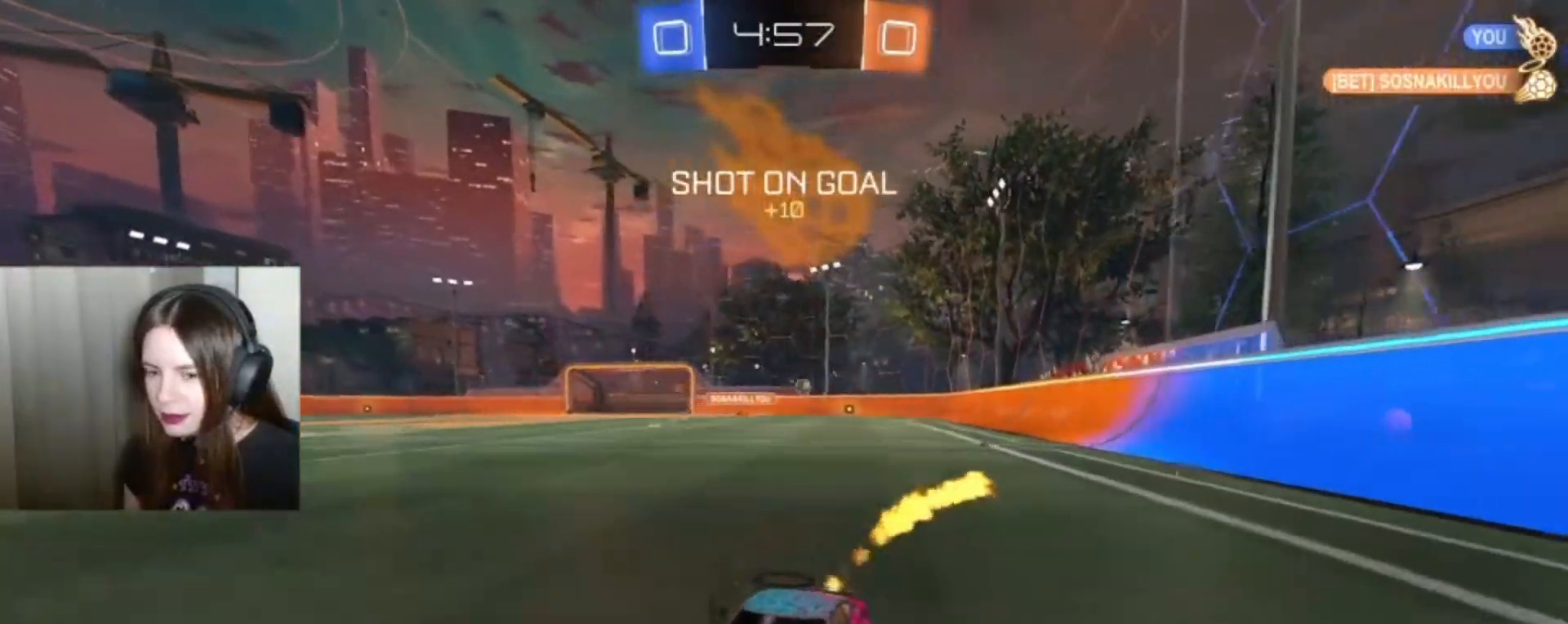
{"buttons": ["R2"], "left_stick": "up", "right_stick": "center", "events": [[200, "left_stick", "up"], [233, "A", "down"], [233, "L1", "down"], [300, "A", "up"], [367, "A", "down"], [467, "L1", "up"], [500, "A", "up"]]}
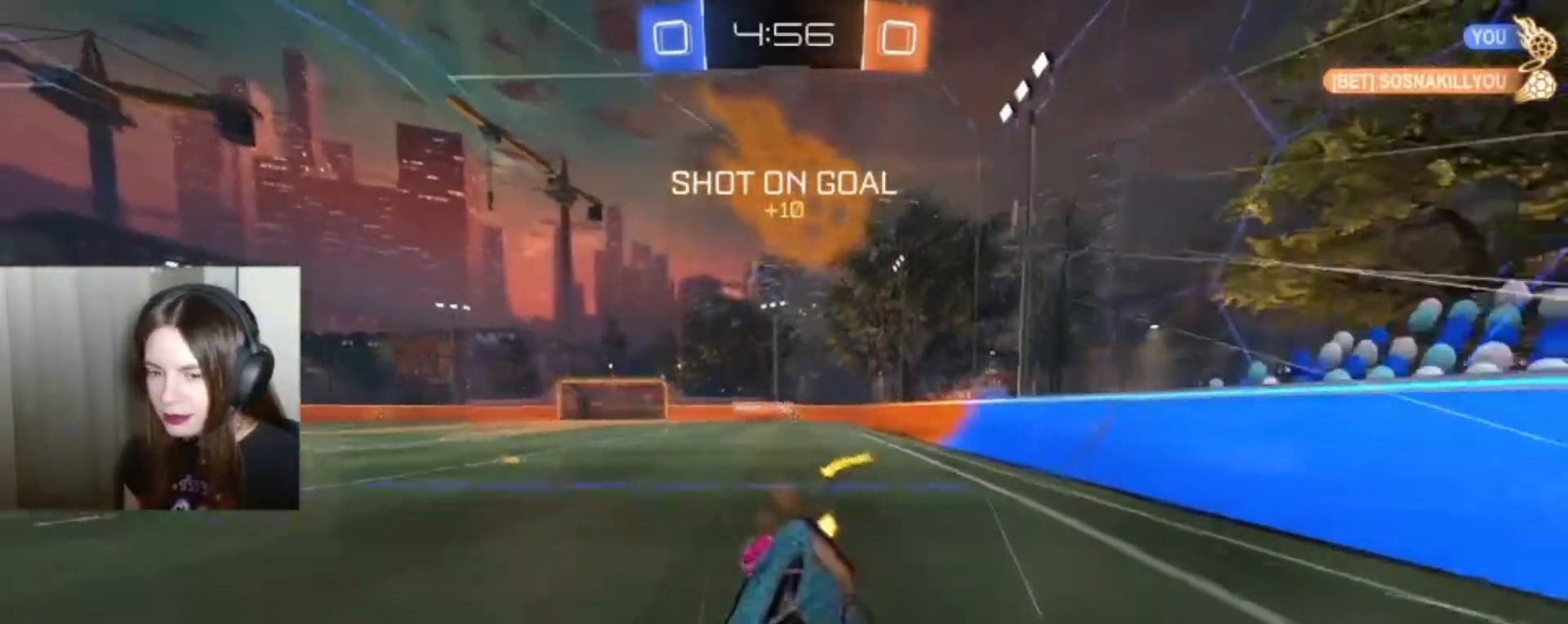
{"buttons": [], "left_stick": "center", "right_stick": "center", "events": [[33, "left_stick", "center"], [167, "R2", "up"]]}
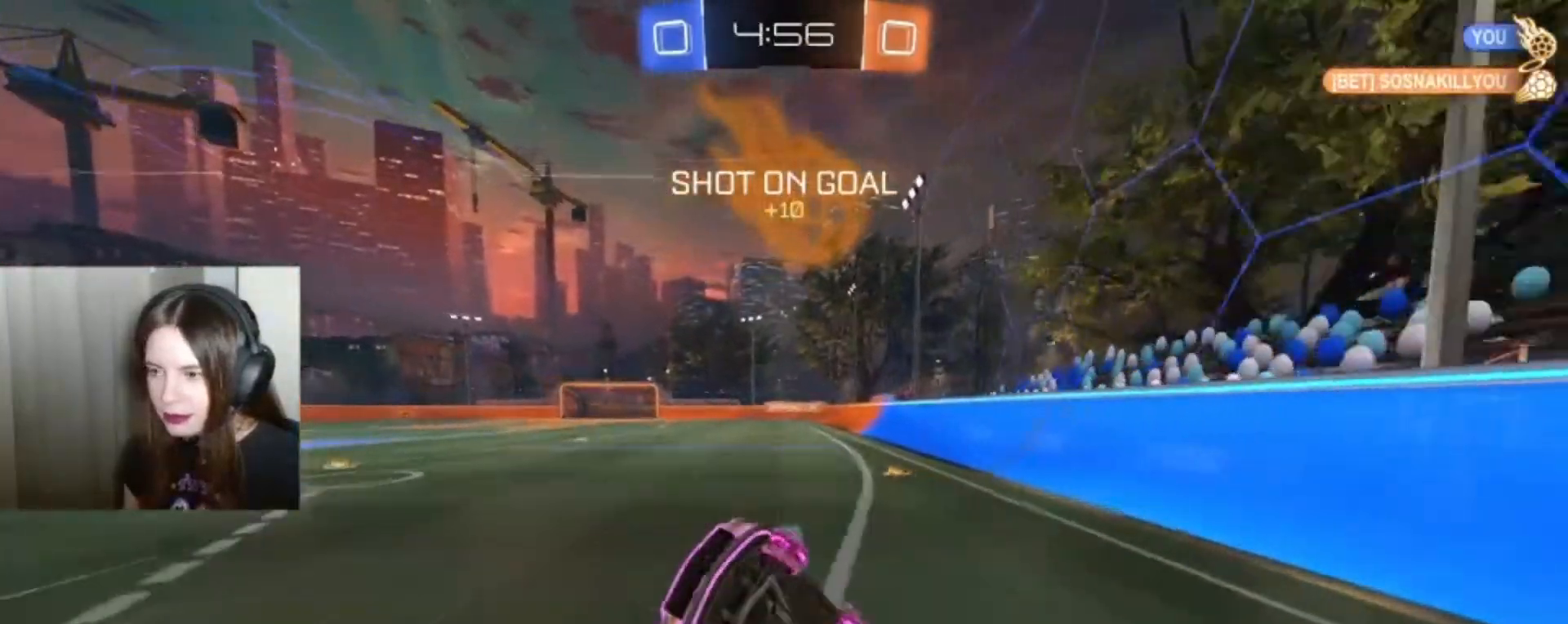
{"buttons": ["X"], "left_stick": "right", "right_stick": "center", "events": [[333, "left_stick", "right"], [467, "X", "down"]]}
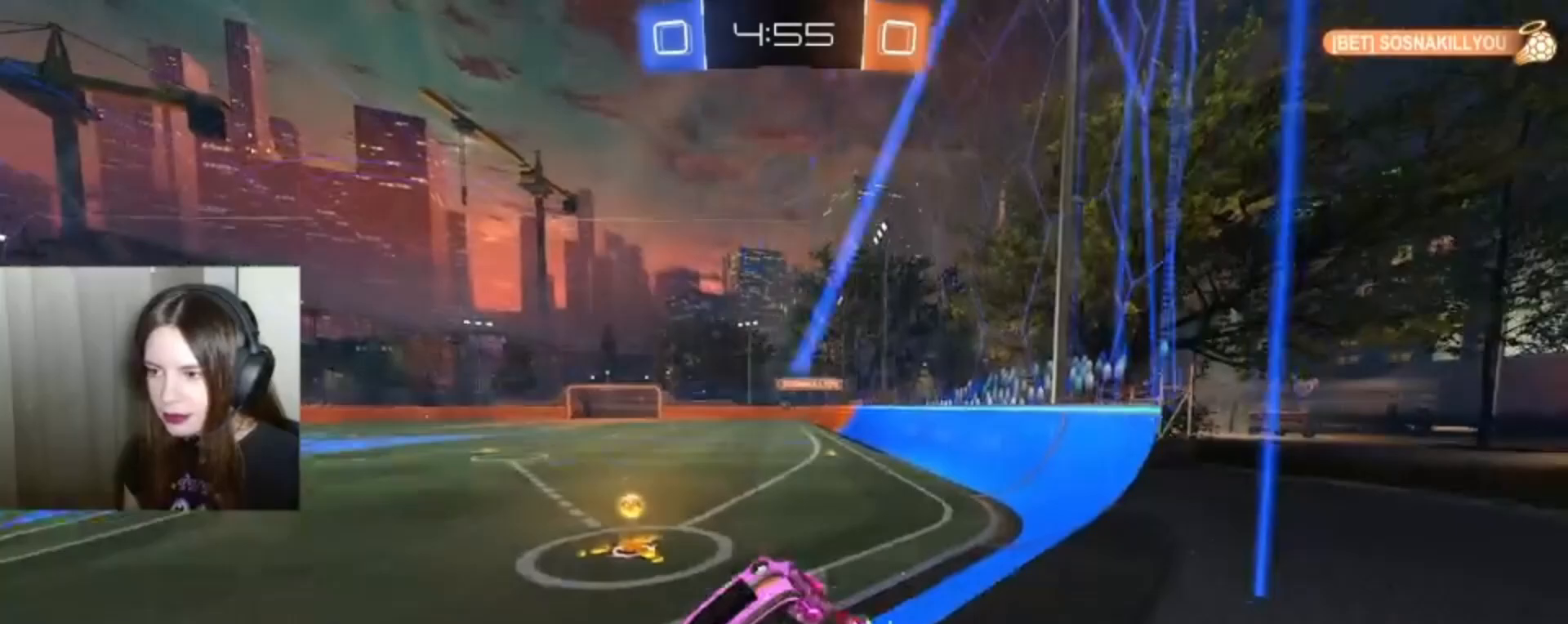
{"buttons": ["R2"], "left_stick": "right", "right_stick": "center", "events": [[67, "X", "up"], [367, "R2", "down"]]}
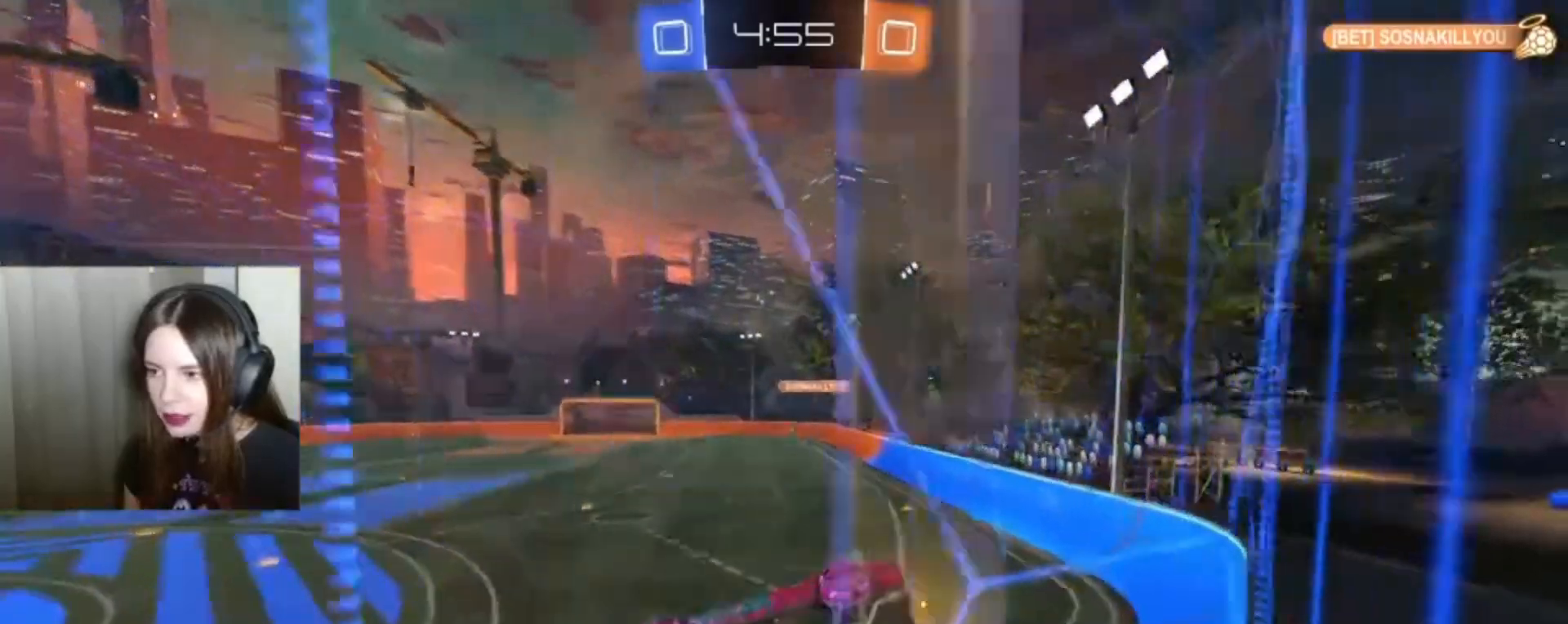
{"buttons": ["B", "R2"], "left_stick": "right", "right_stick": "center", "events": [[233, "B", "down"]]}
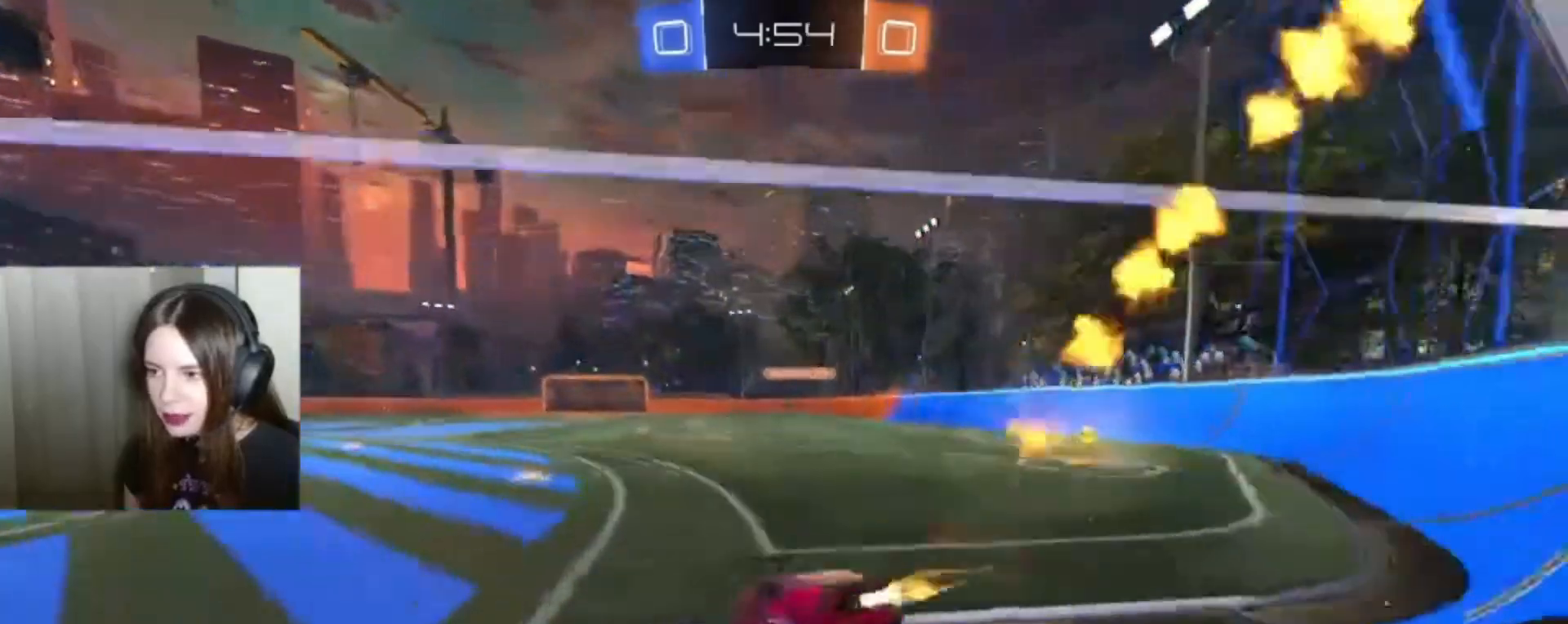
{"buttons": ["R2"], "left_stick": "right", "right_stick": "center", "events": [[67, "left_stick", "center"], [133, "B", "up"], [400, "left_stick", "right"]]}
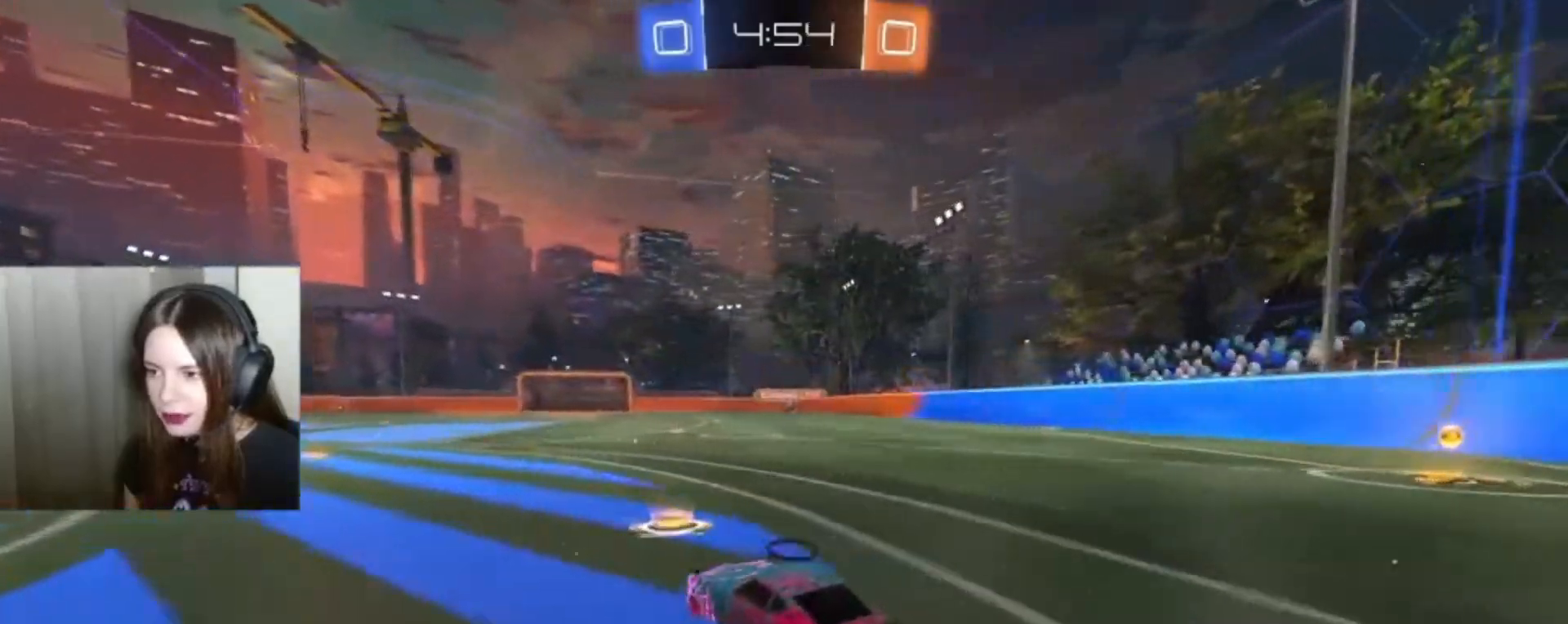
{"buttons": ["R2"], "left_stick": "right", "right_stick": "center", "events": [[167, "left_stick", "center"], [433, "left_stick", "right"]]}
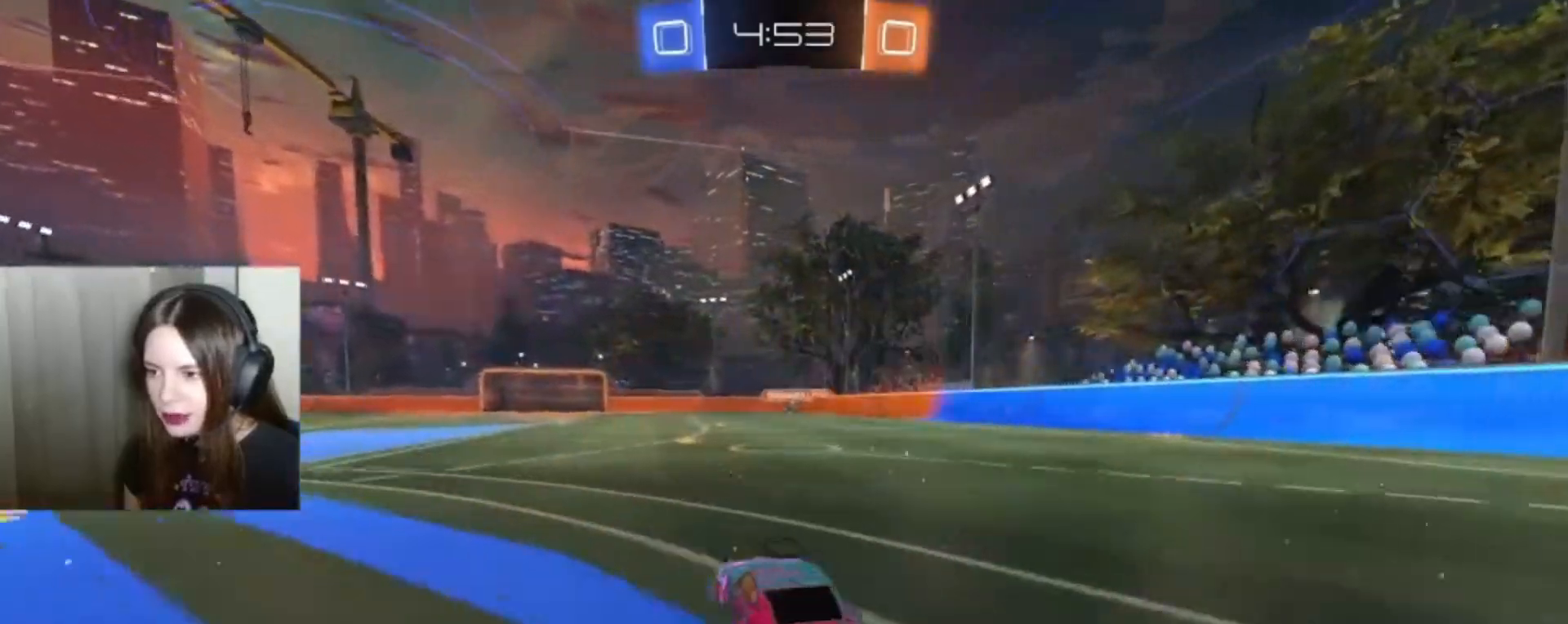
{"buttons": ["B", "R2"], "left_stick": "center", "right_stick": "center", "events": [[67, "left_stick", "center"], [233, "B", "down"]]}
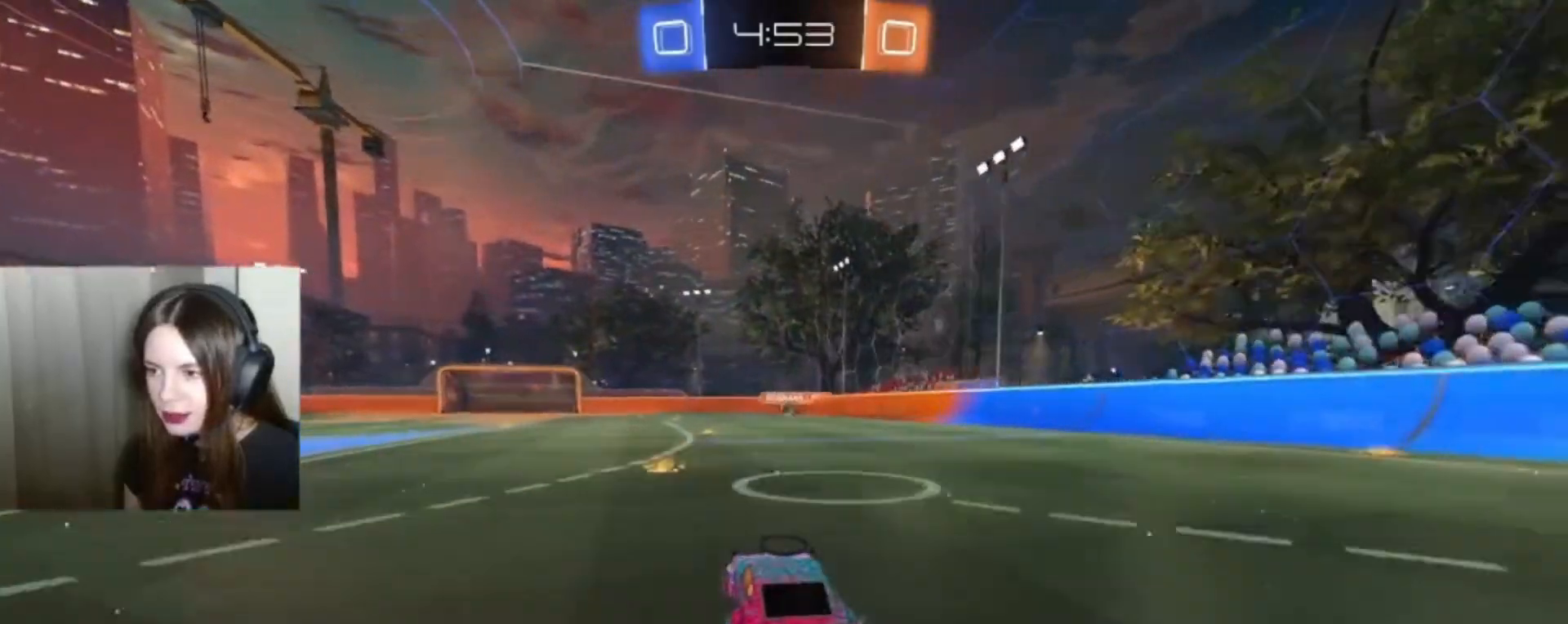
{"buttons": ["R2"], "left_stick": "center", "right_stick": "center", "events": [[167, "B", "up"]]}
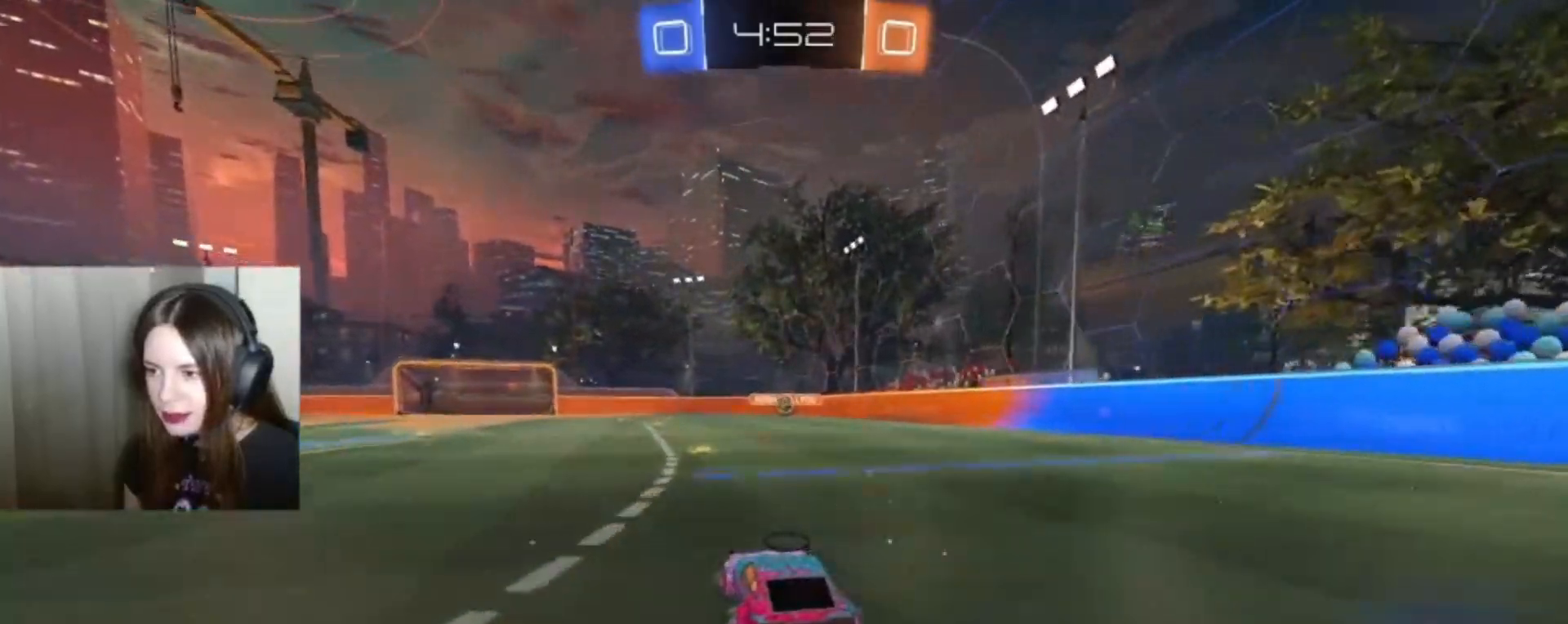
{"buttons": ["B", "R2"], "left_stick": "right", "right_stick": "center", "events": [[400, "left_stick", "right"], [467, "B", "down"]]}
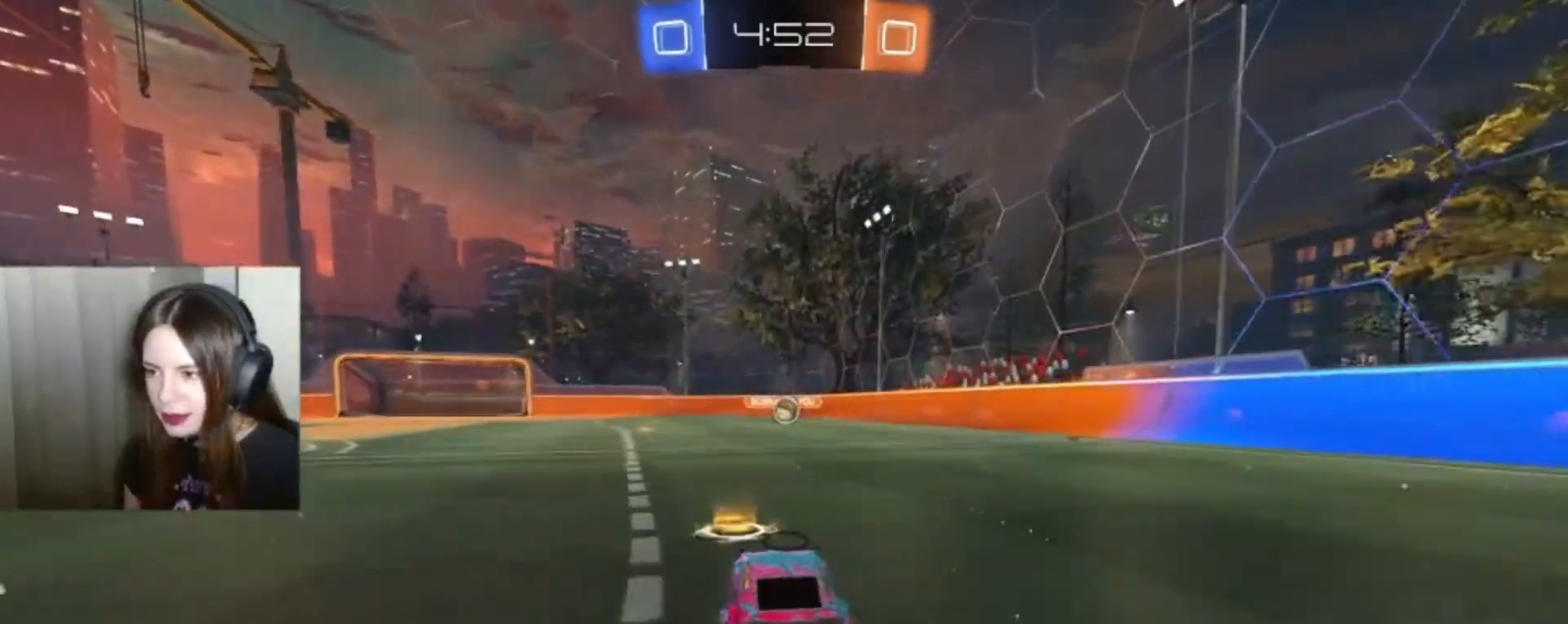
{"buttons": ["B", "R2"], "left_stick": "down-right", "right_stick": "center", "events": [[33, "left_stick", "center"], [333, "left_stick", "down-left"], [467, "left_stick", "down-right"]]}
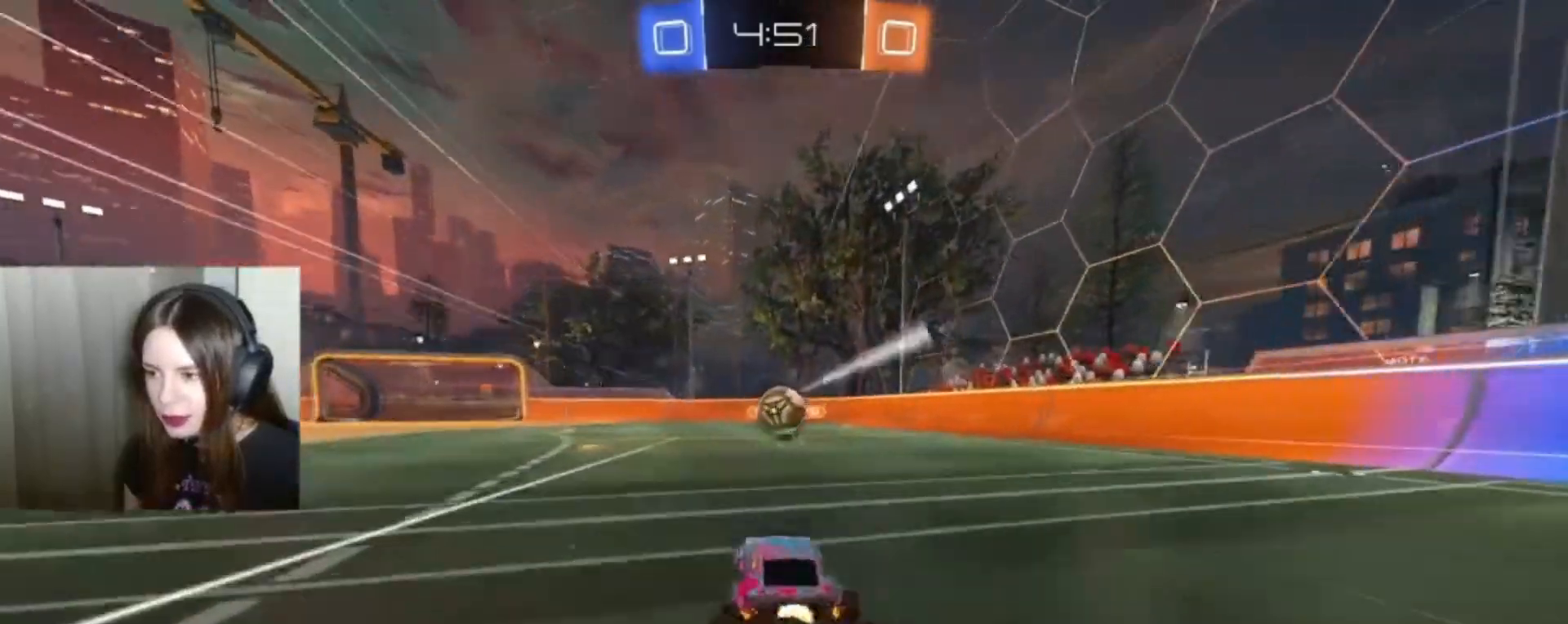
{"buttons": ["R2"], "left_stick": "up", "right_stick": "center", "events": [[67, "A", "down"], [167, "B", "up"], [200, "A", "up"], [233, "L1", "down"], [233, "left_stick", "up"], [300, "A", "down"], [300, "B", "down"], [400, "B", "up"], [433, "A", "up"], [500, "L1", "up"]]}
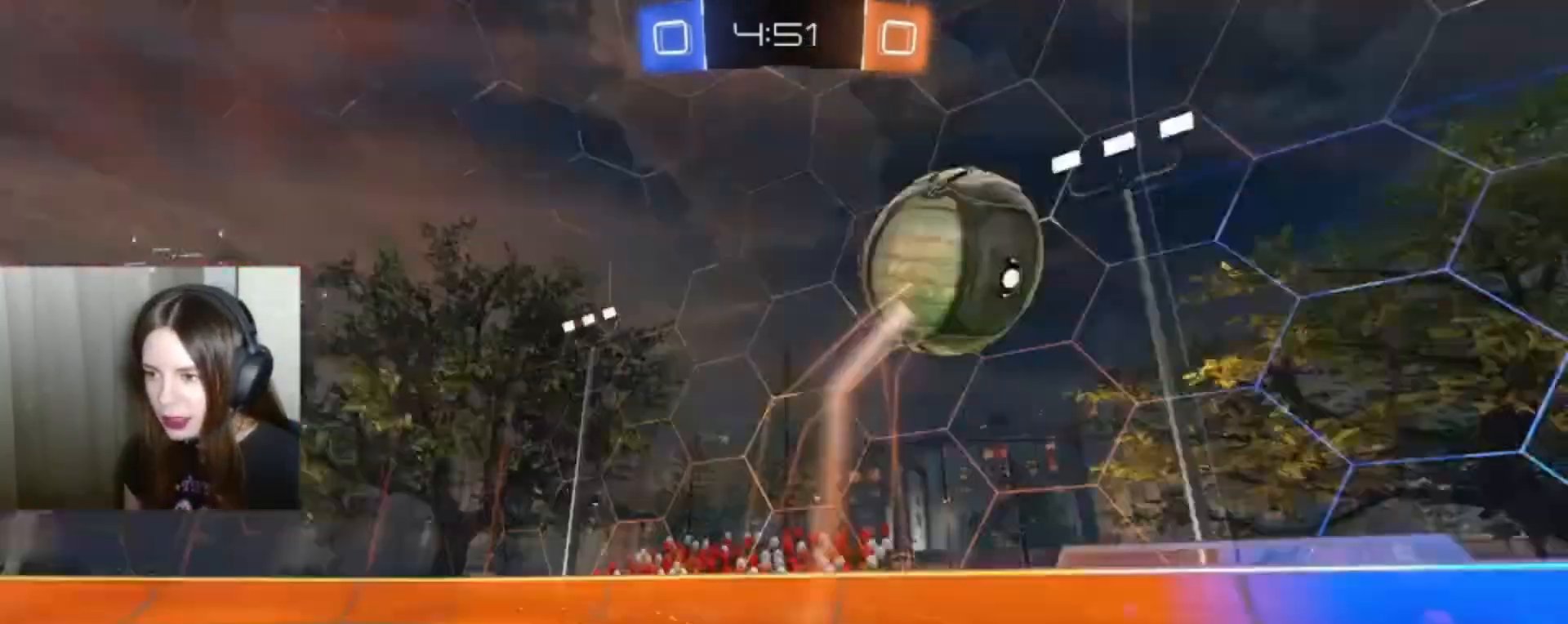
{"buttons": ["R2"], "left_stick": "center", "right_stick": "center", "events": [[133, "left_stick", "center"]]}
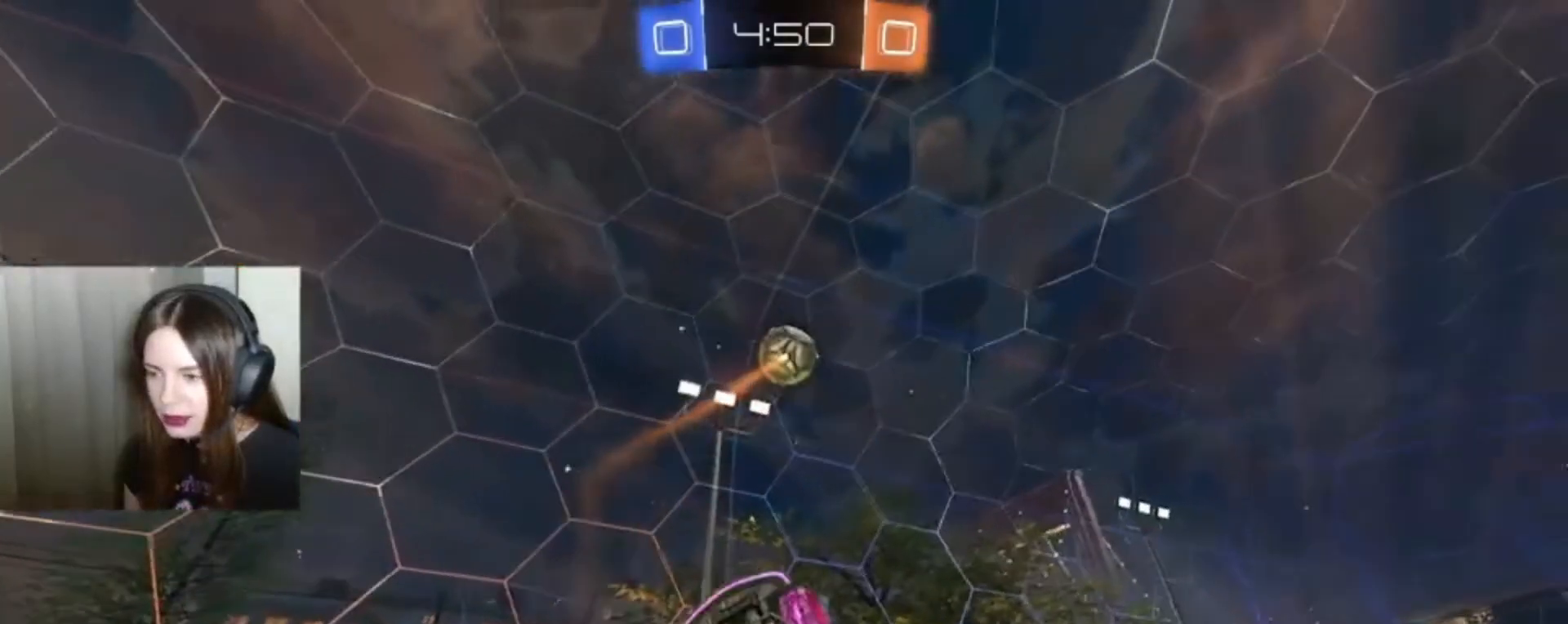
{"buttons": ["R2"], "left_stick": "right", "right_stick": "center", "events": [[100, "left_stick", "right"]]}
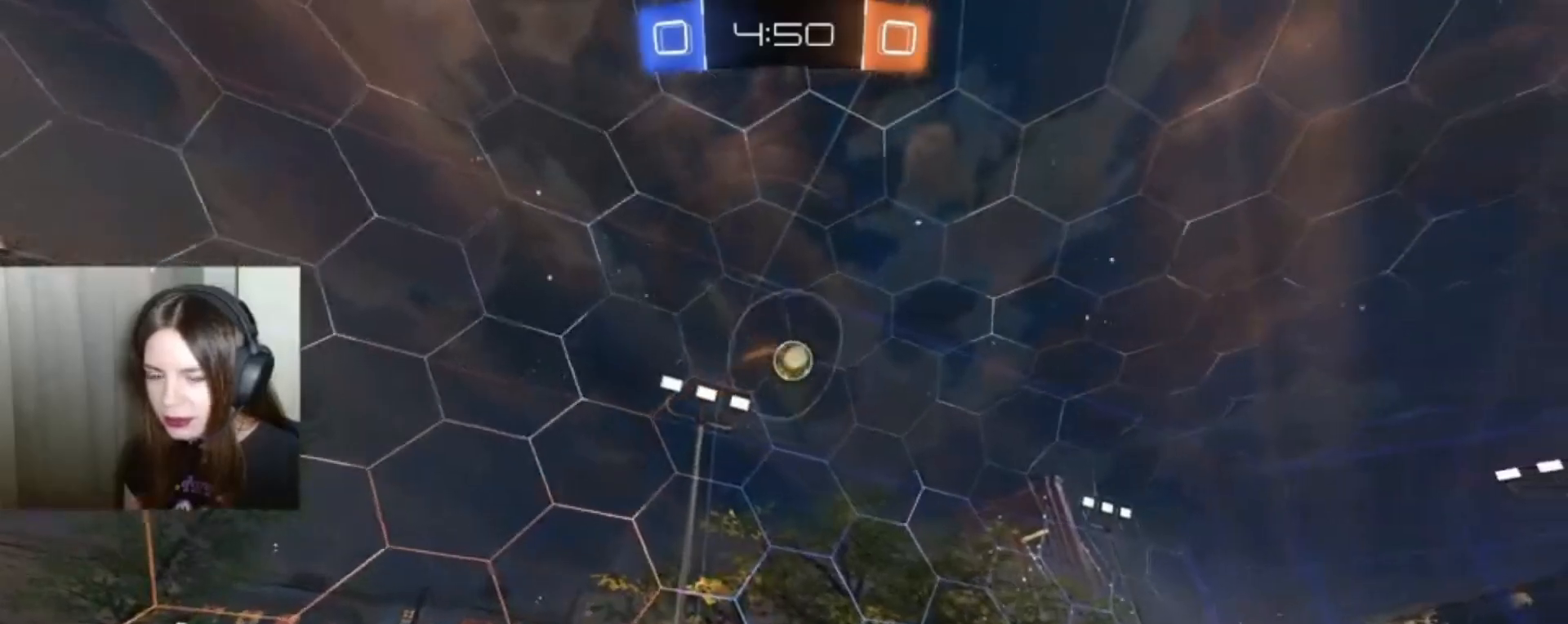
{"buttons": ["Y", "R2"], "left_stick": "right", "right_stick": "center", "events": [[500, "Y", "down"]]}
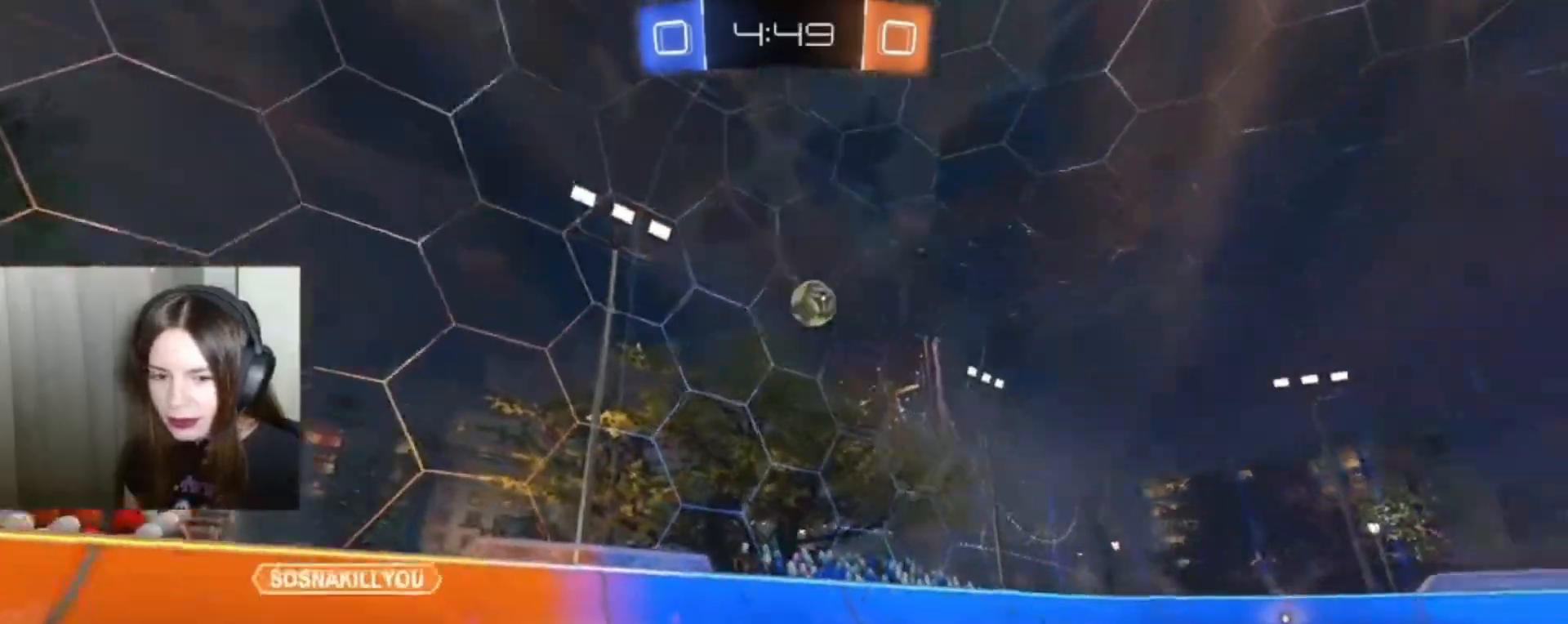
{"buttons": ["B", "R2"], "left_stick": "right", "right_stick": "center", "events": [[133, "Y", "up"], [167, "B", "down"]]}
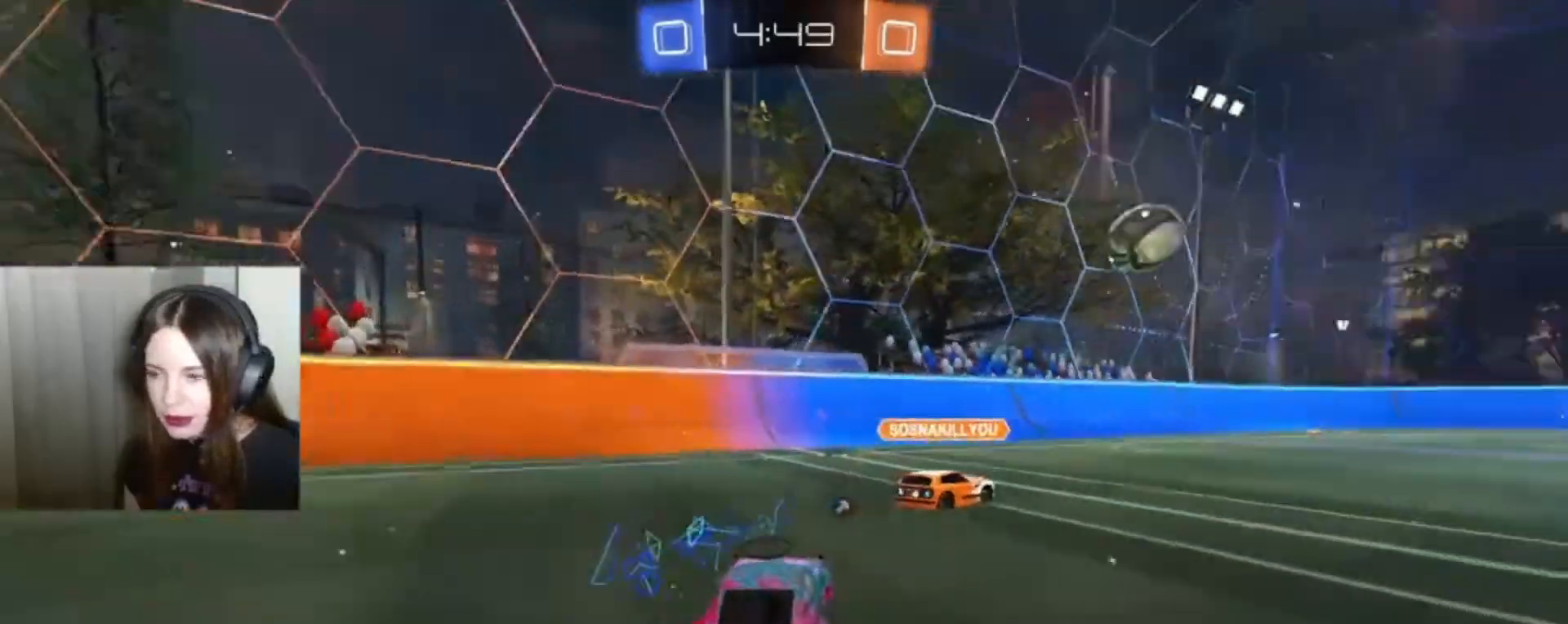
{"buttons": ["B", "R2"], "left_stick": "center", "right_stick": "center", "events": [[133, "Y", "down"], [267, "Y", "up"], [400, "left_stick", "center"]]}
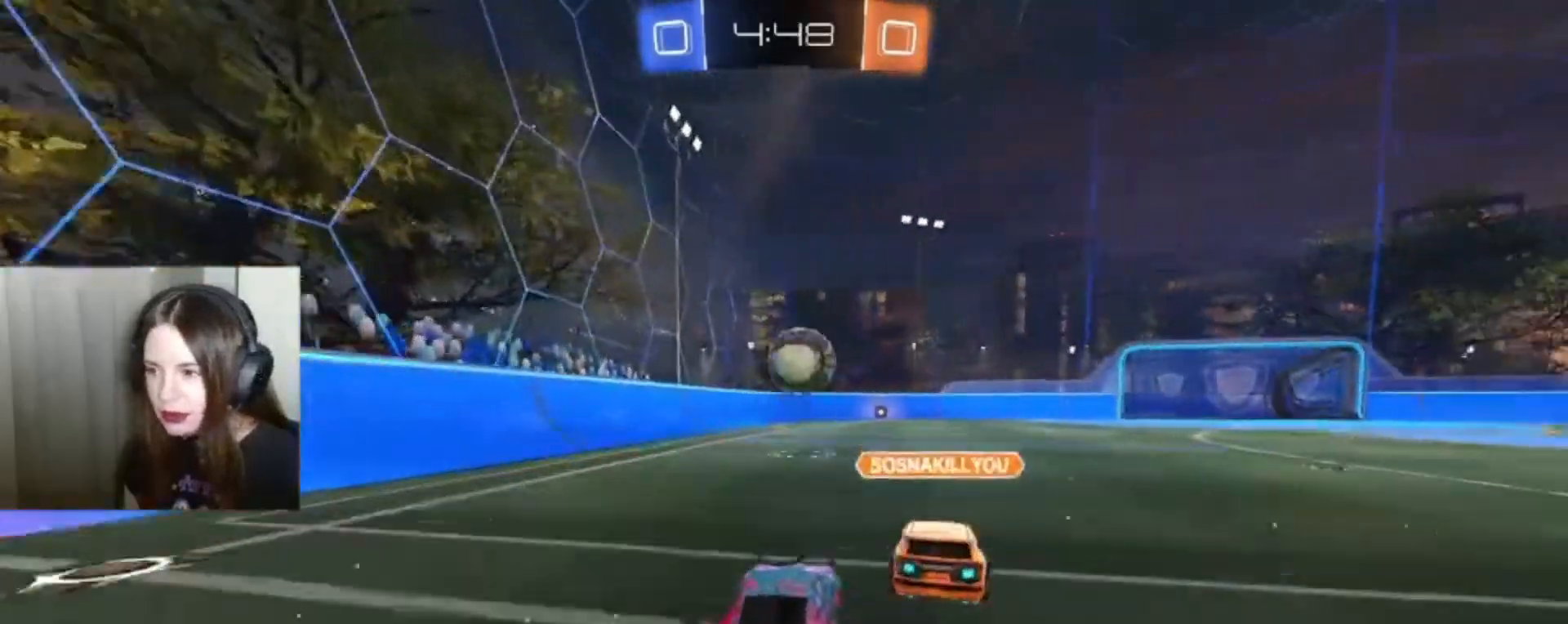
{"buttons": ["B", "R2"], "left_stick": "left", "right_stick": "center", "events": [[200, "left_stick", "right"], [333, "left_stick", "center"], [400, "left_stick", "left"]]}